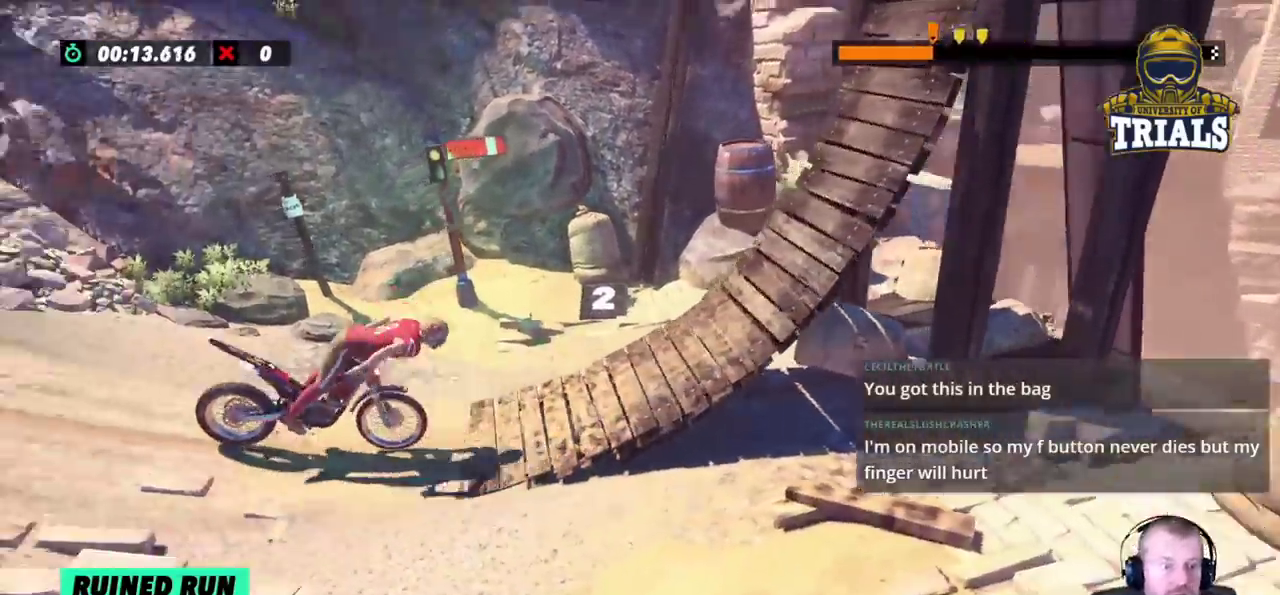
Gameplay with a controller (Xbox layout); each line is a JSON object with the inputs held at the frame after it. "events" lists button and stick changes between this image and that frame as [ms after this image, input, new state], when the widget could be followed in between. Not read: A B DPAD_DOWN DPAD_LEFT DPAD_RIGHT DPAD_UP L1 L3 R1 R3 SELECT START X Y right_stick.
{"buttons": [], "left_stick": "center", "events": []}
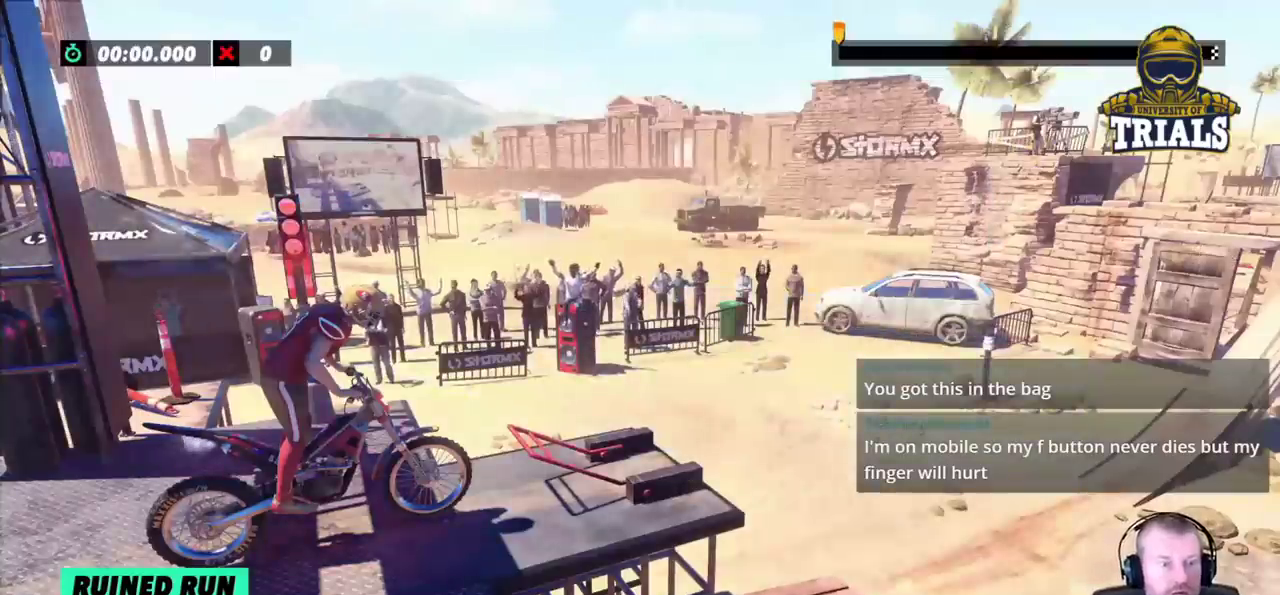
{"buttons": [], "left_stick": "center", "events": []}
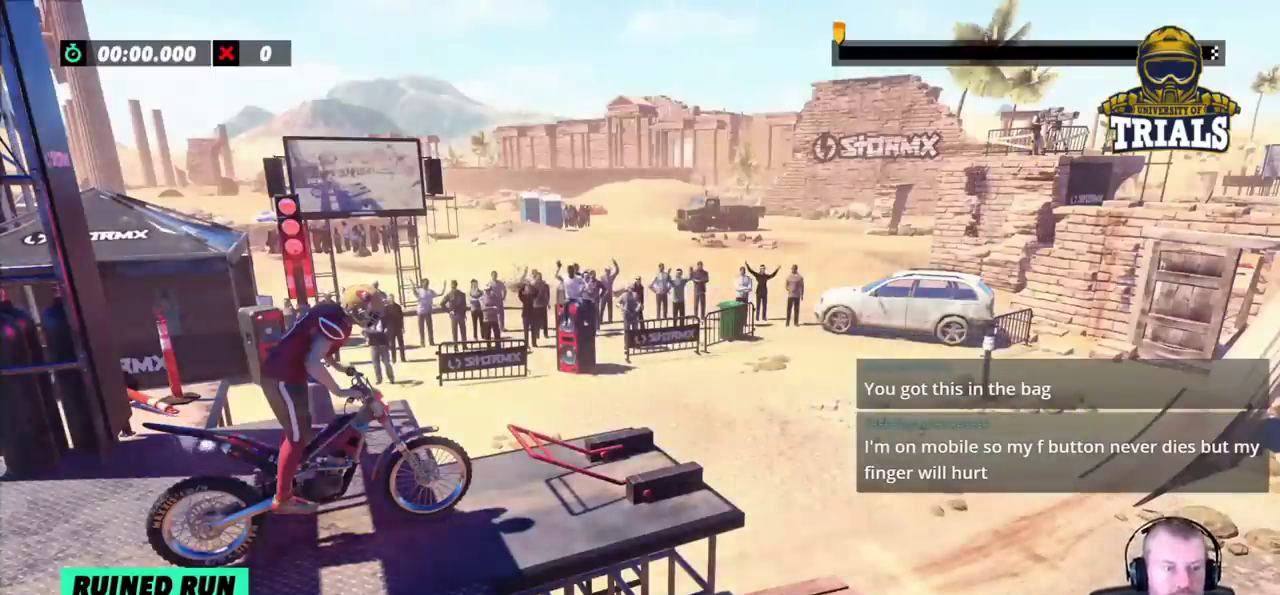
{"buttons": ["R2"], "left_stick": "right", "events": [[117, "R2", "down"], [117, "left_stick", "right"]]}
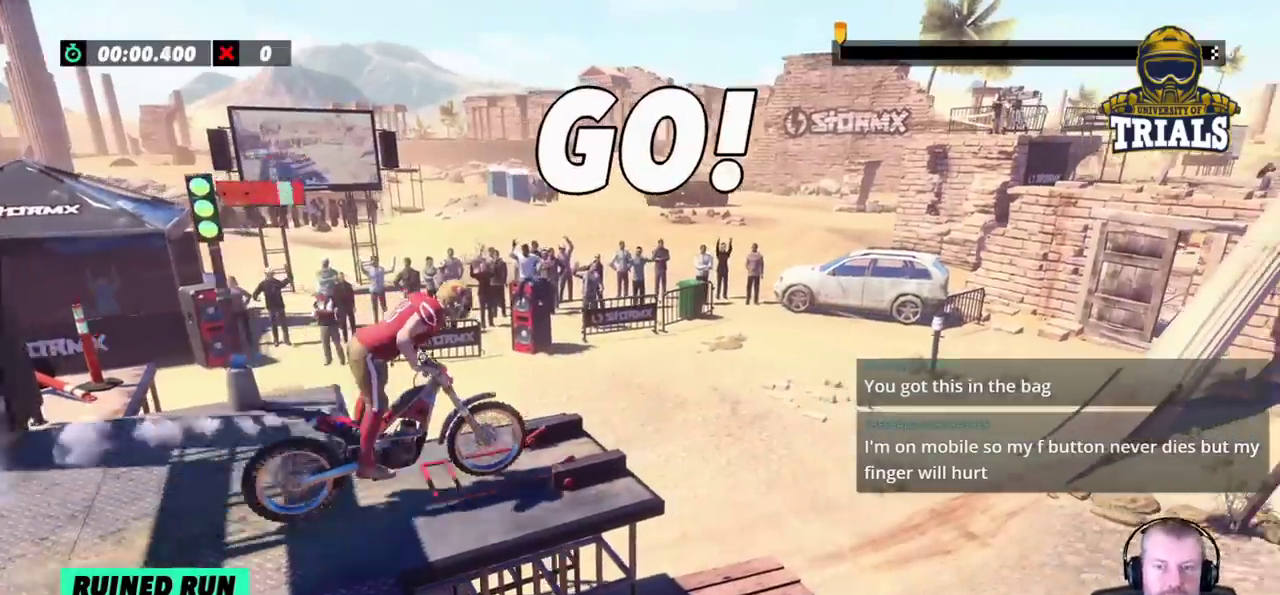
{"buttons": ["R2"], "left_stick": "center", "events": [[100, "left_stick", "left"], [300, "left_stick", "center"]]}
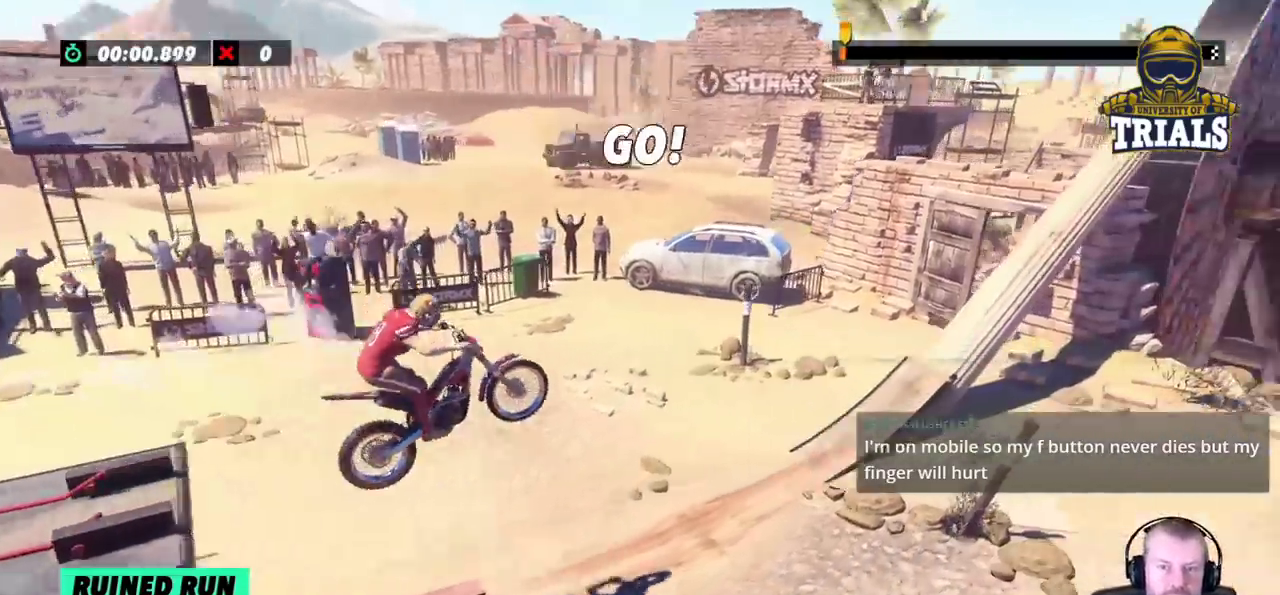
{"buttons": ["R2"], "left_stick": "right", "events": [[50, "left_stick", "left"], [167, "left_stick", "right"], [350, "L2", "down"], [467, "L2", "up"]]}
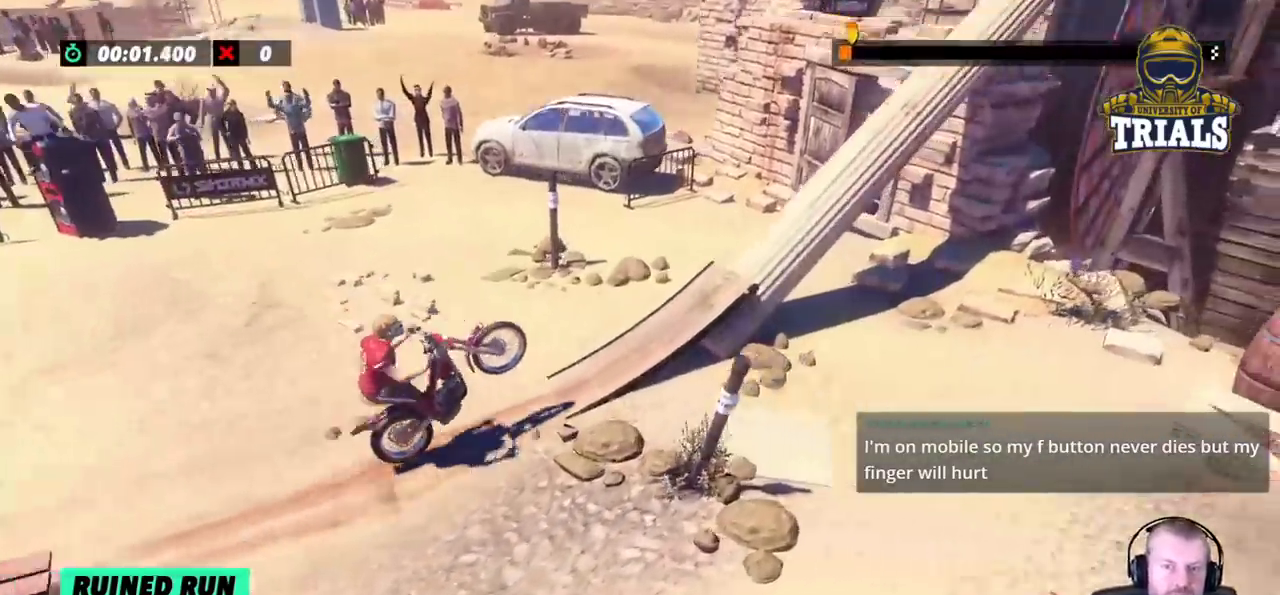
{"buttons": ["R2"], "left_stick": "right", "events": []}
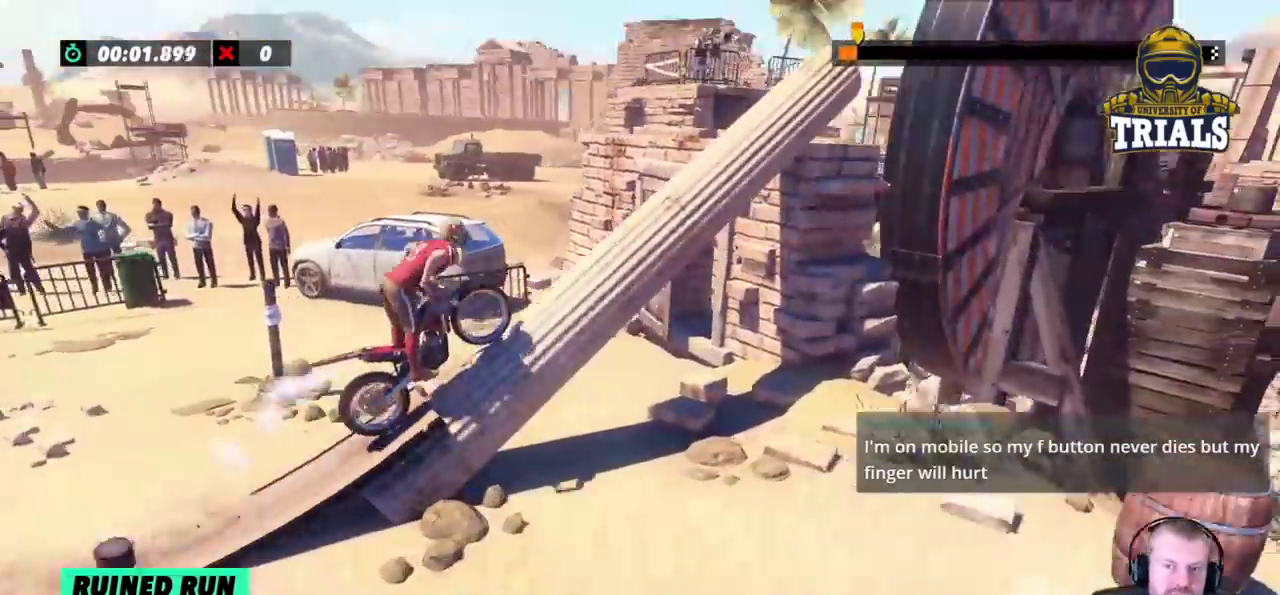
{"buttons": ["R2"], "left_stick": "center", "events": [[117, "left_stick", "center"]]}
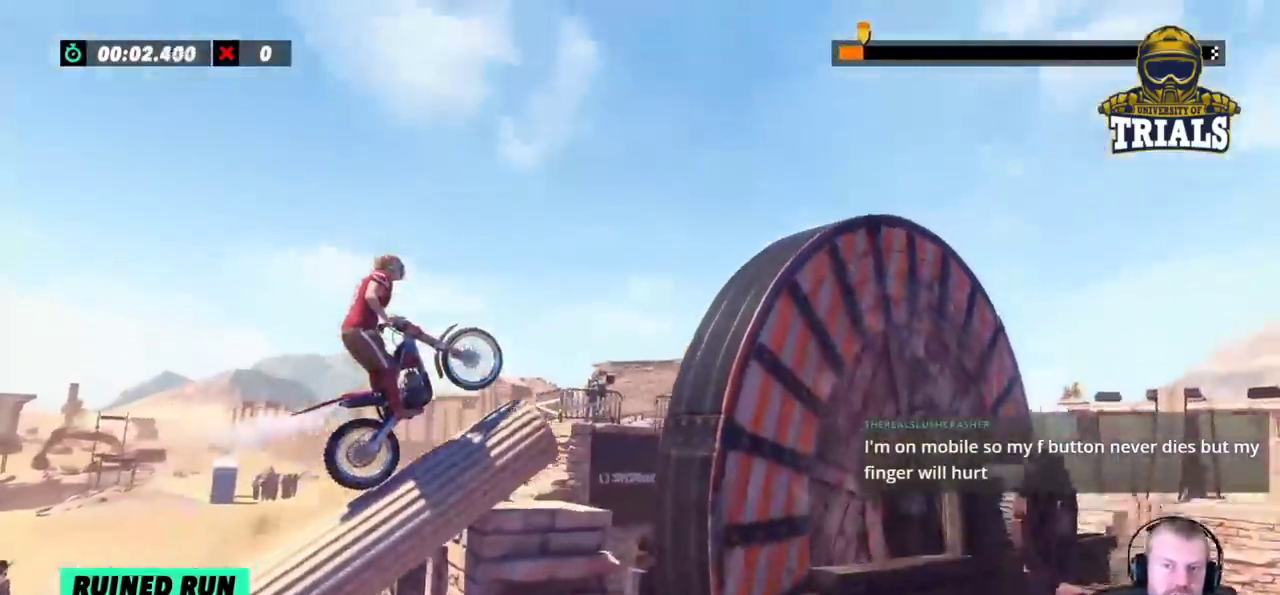
{"buttons": ["R2"], "left_stick": "left", "events": [[317, "left_stick", "left"]]}
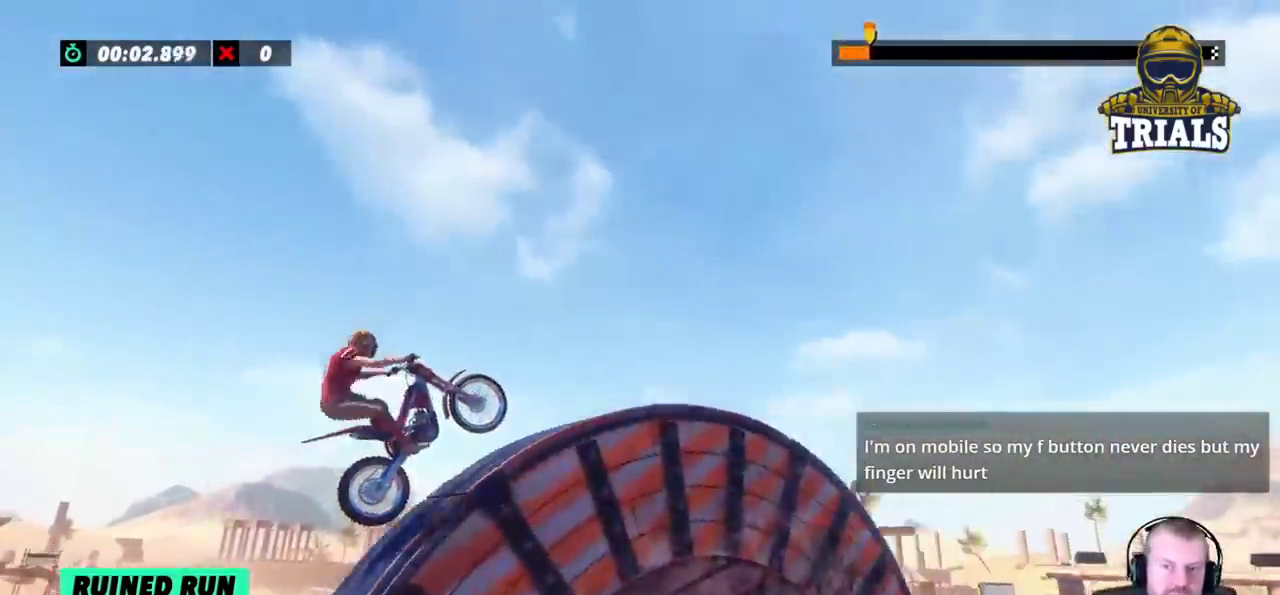
{"buttons": ["R2"], "left_stick": "right", "events": [[17, "left_stick", "center"], [150, "left_stick", "right"]]}
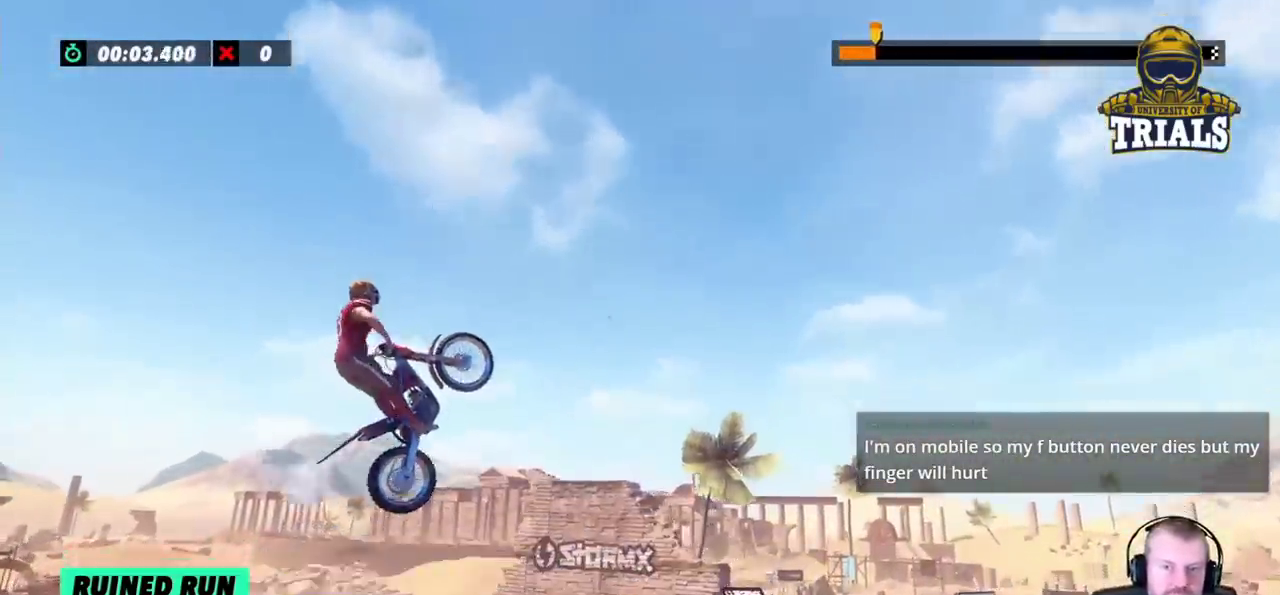
{"buttons": ["L2"], "left_stick": "right", "events": [[200, "L2", "down"], [417, "R2", "up"]]}
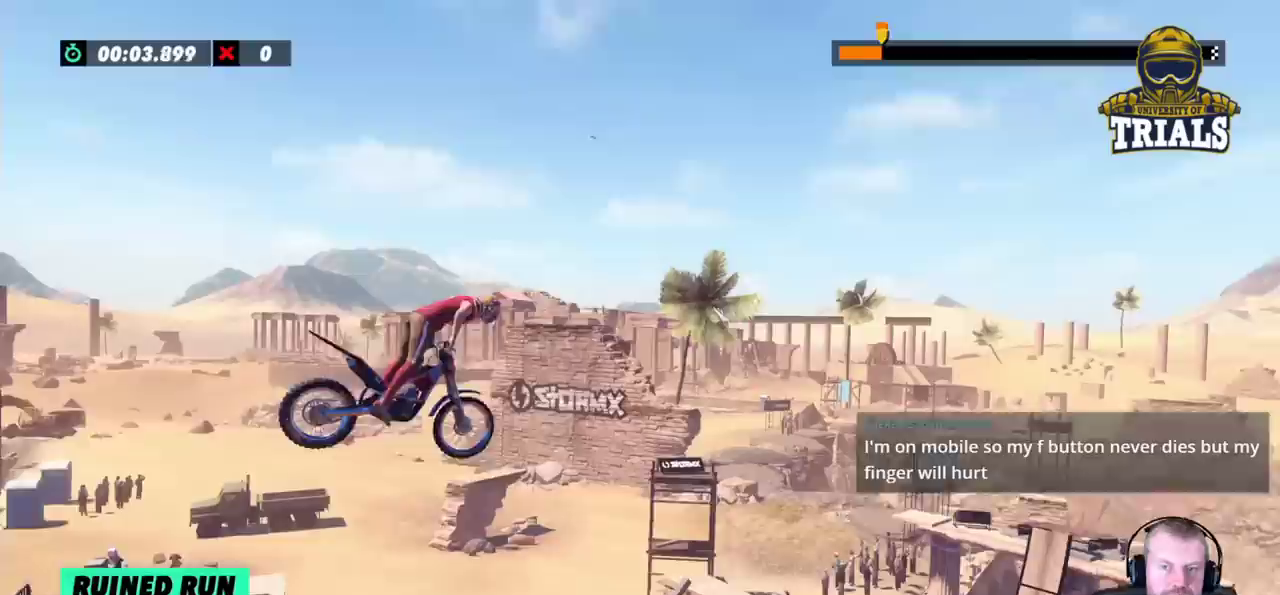
{"buttons": ["L2"], "left_stick": "left", "events": [[233, "left_stick", "center"], [283, "left_stick", "left"]]}
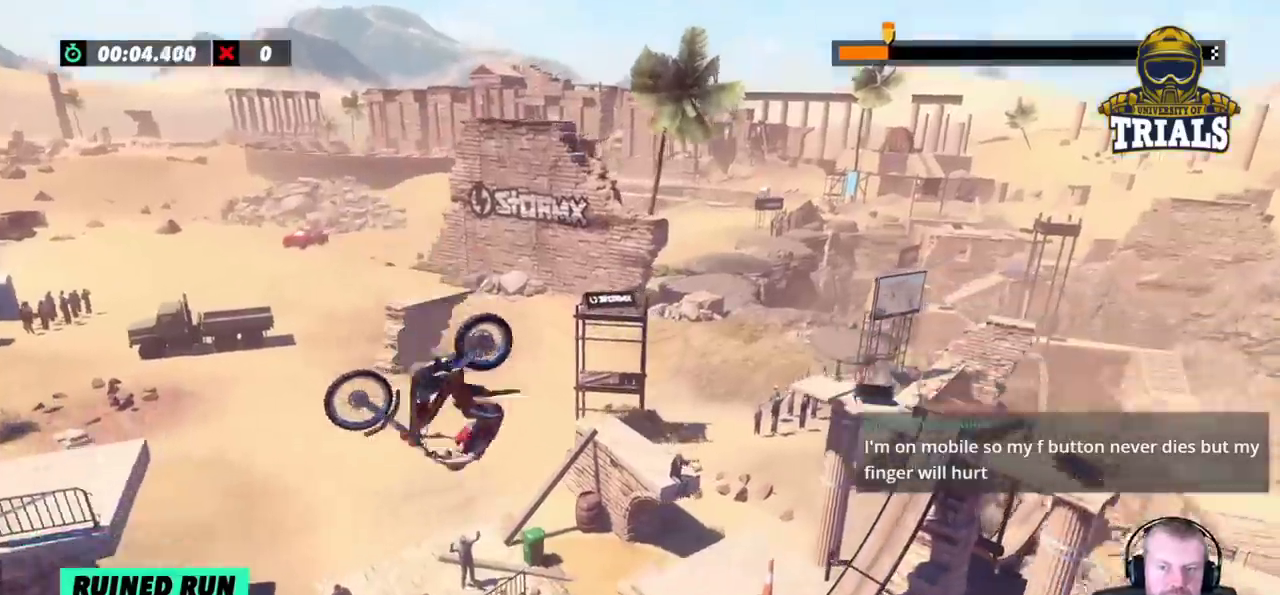
{"buttons": ["L2"], "left_stick": "left", "events": [[33, "left_stick", "center"], [117, "left_stick", "left"], [283, "left_stick", "center"], [483, "left_stick", "left"]]}
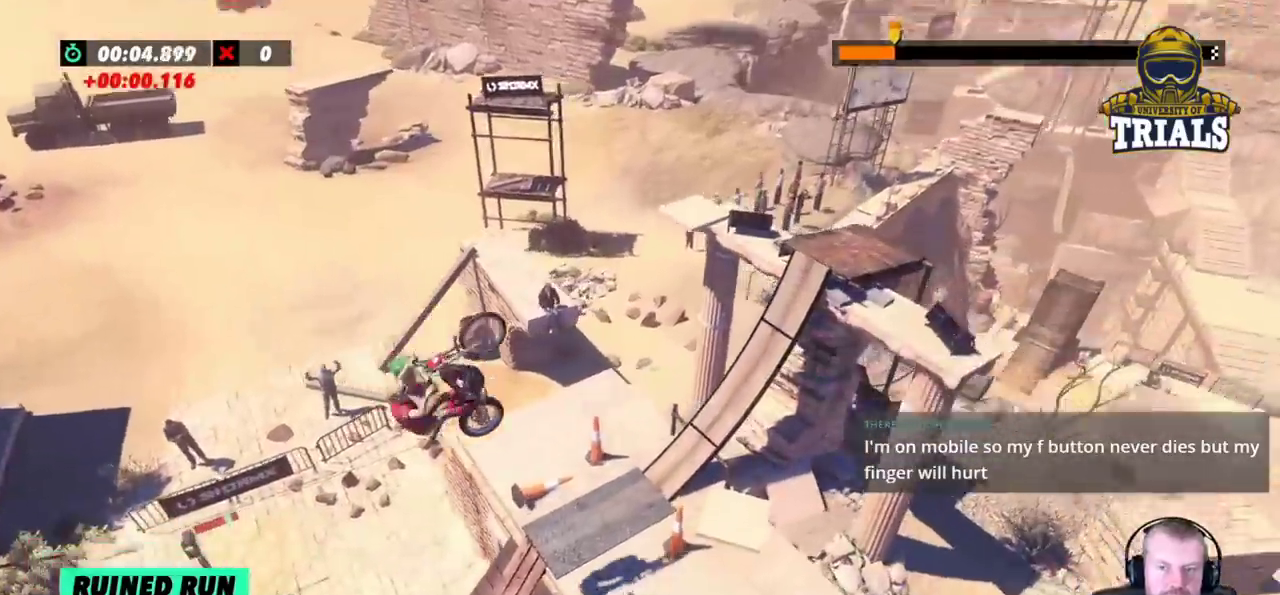
{"buttons": ["R2"], "left_stick": "center", "events": [[150, "L2", "up"], [333, "R2", "down"], [383, "left_stick", "right"], [500, "left_stick", "center"]]}
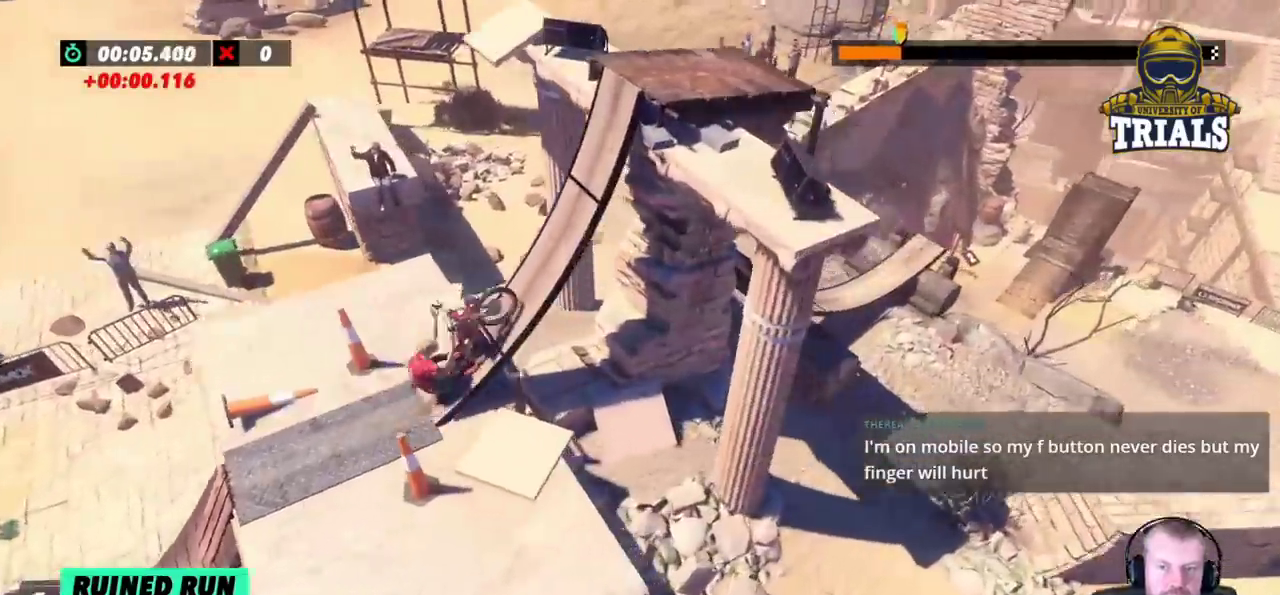
{"buttons": [], "left_stick": "right", "events": [[217, "R2", "up"], [317, "left_stick", "right"]]}
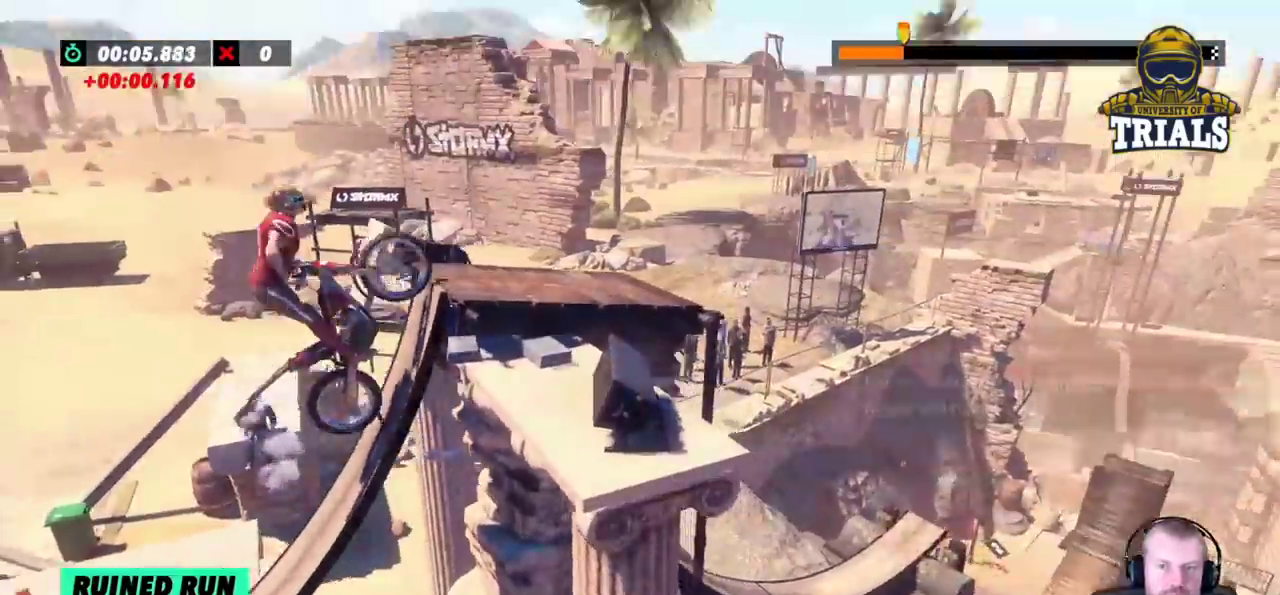
{"buttons": [], "left_stick": "left", "events": [[117, "R2", "down"], [167, "R2", "up"], [417, "left_stick", "center"], [467, "left_stick", "left"]]}
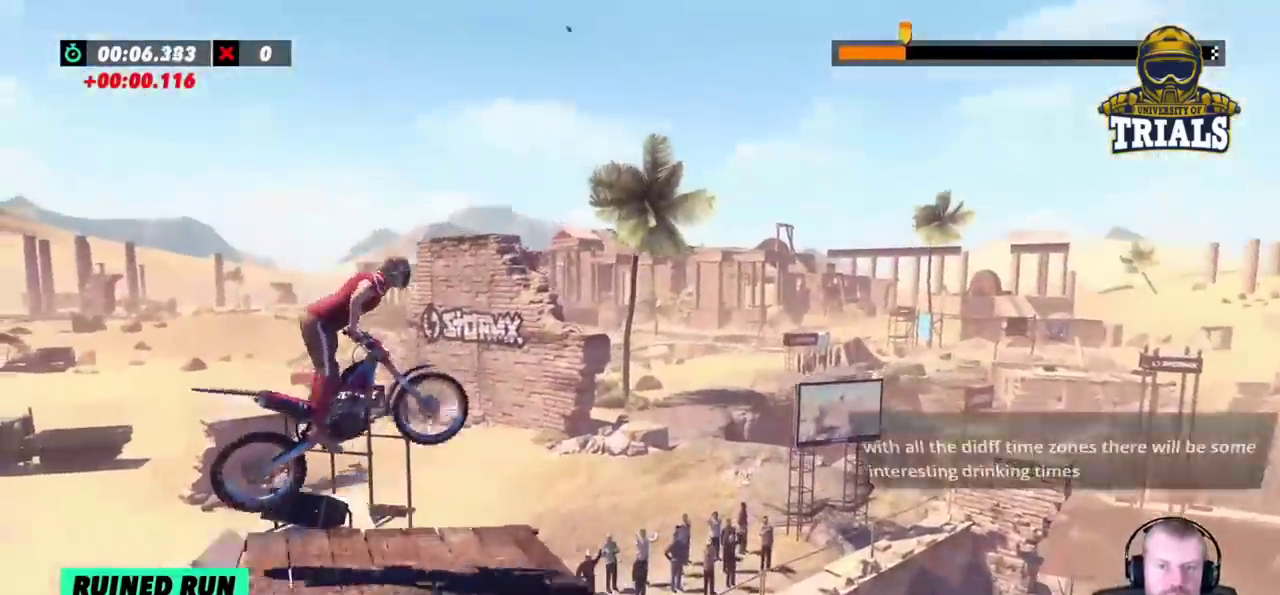
{"buttons": [], "left_stick": "left", "events": [[183, "left_stick", "center"], [317, "left_stick", "right"], [467, "left_stick", "left"]]}
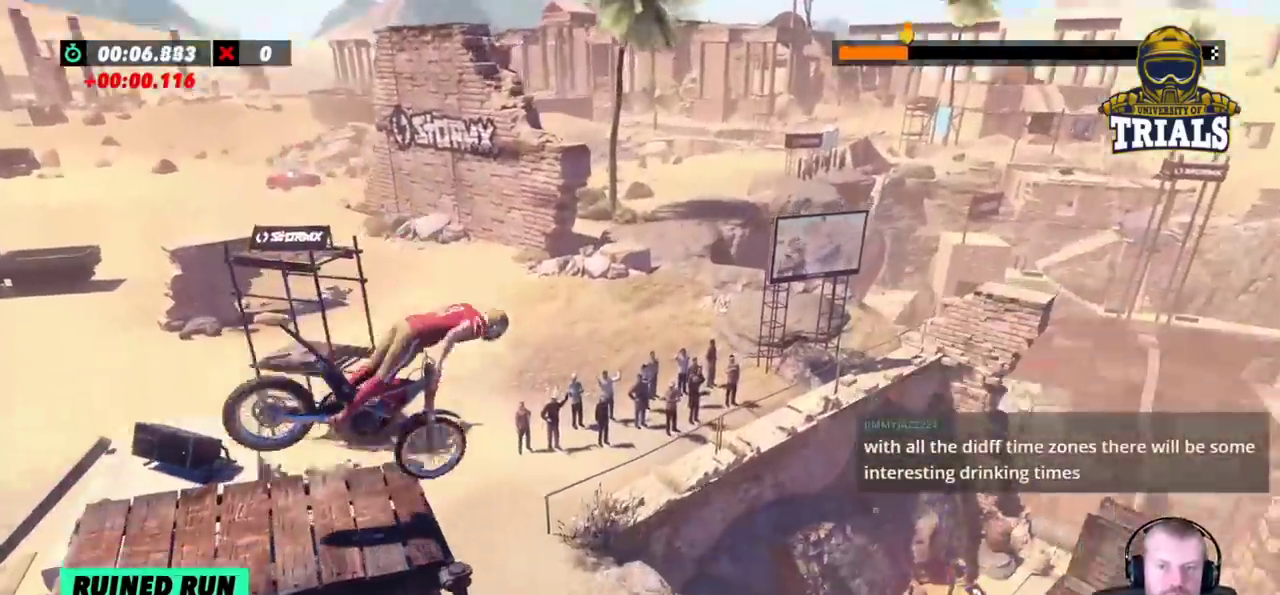
{"buttons": [], "left_stick": "center", "events": [[100, "left_stick", "center"], [317, "left_stick", "left"], [500, "left_stick", "center"]]}
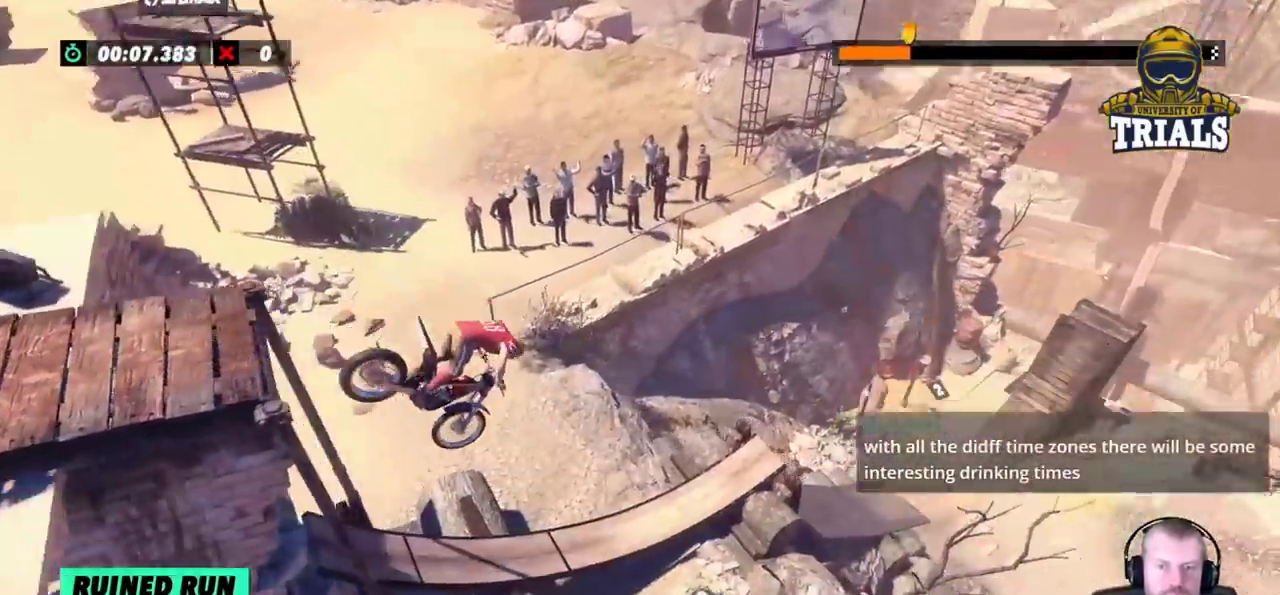
{"buttons": ["R2"], "left_stick": "left", "events": [[67, "left_stick", "left"], [150, "R2", "down"]]}
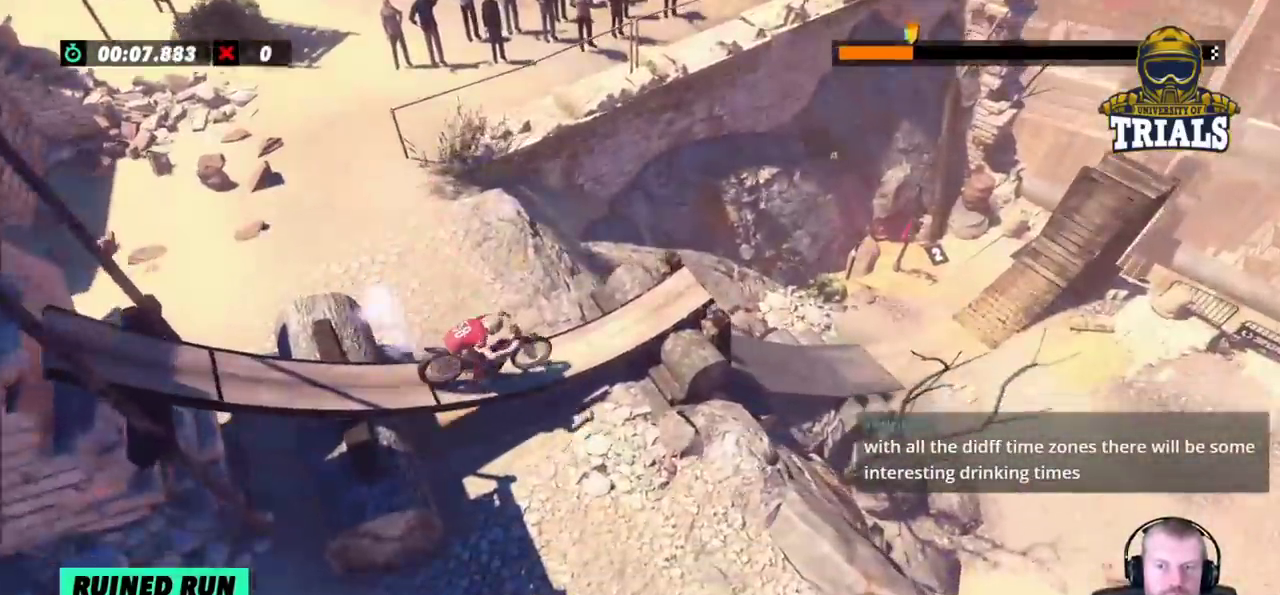
{"buttons": ["R2"], "left_stick": "left", "events": [[300, "left_stick", "right"], [450, "left_stick", "left"]]}
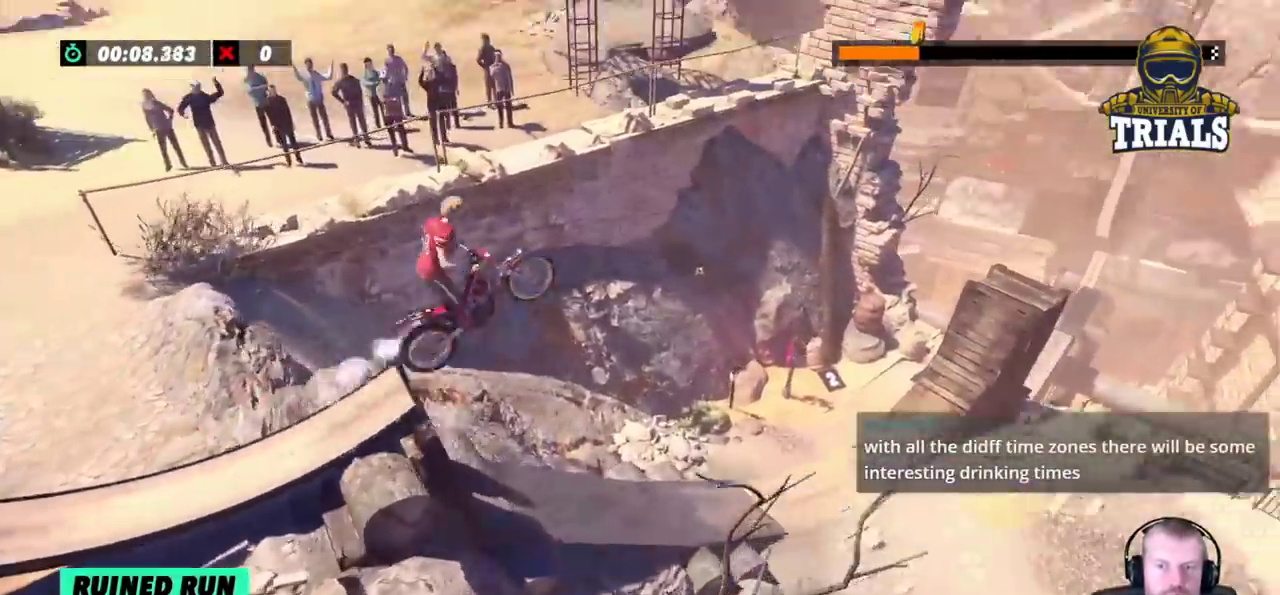
{"buttons": ["R2"], "left_stick": "center", "events": [[133, "left_stick", "center"], [317, "left_stick", "left"], [450, "left_stick", "center"]]}
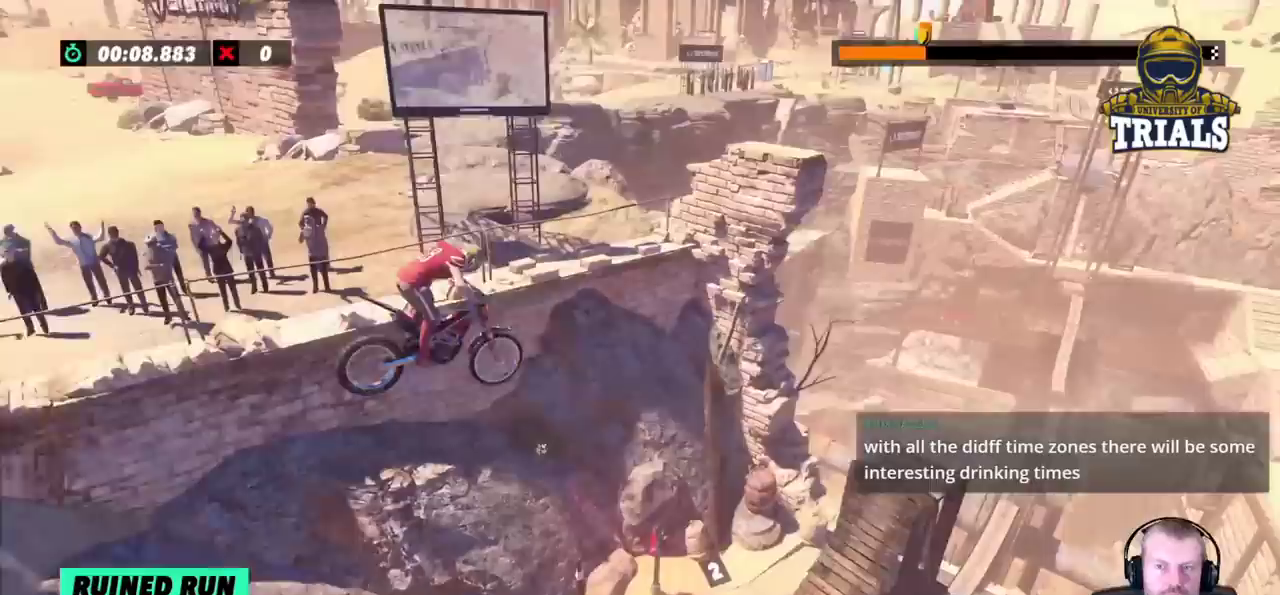
{"buttons": ["R2"], "left_stick": "center", "events": [[117, "left_stick", "left"], [300, "left_stick", "center"]]}
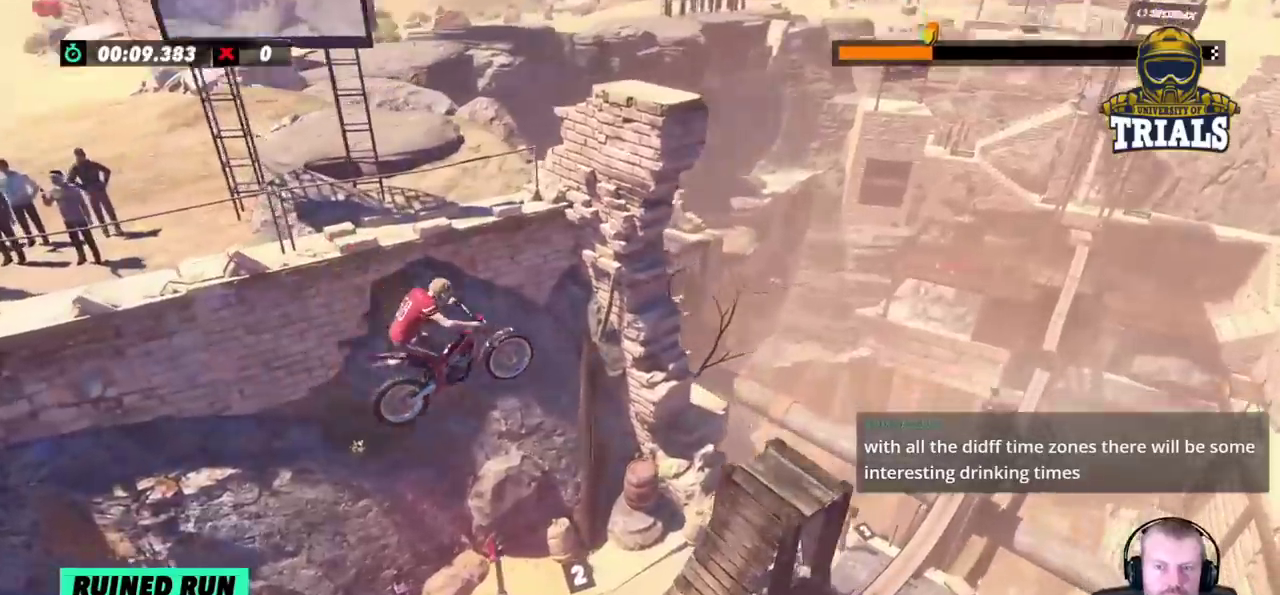
{"buttons": ["R2"], "left_stick": "center", "events": []}
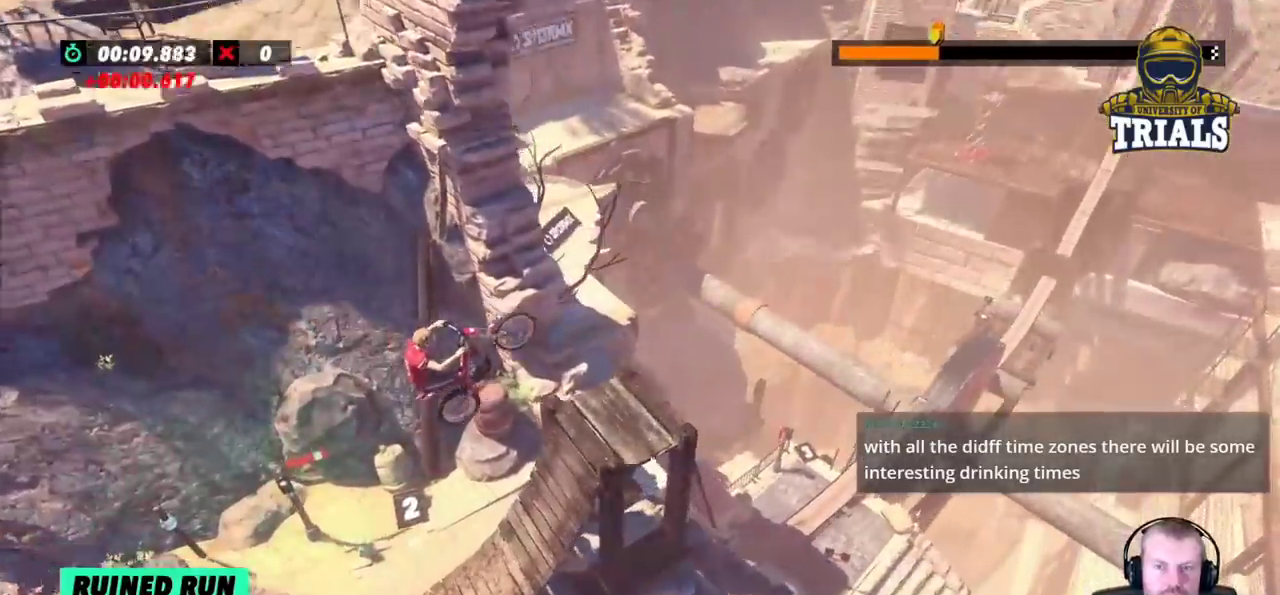
{"buttons": ["R2"], "left_stick": "right", "events": [[250, "left_stick", "right"]]}
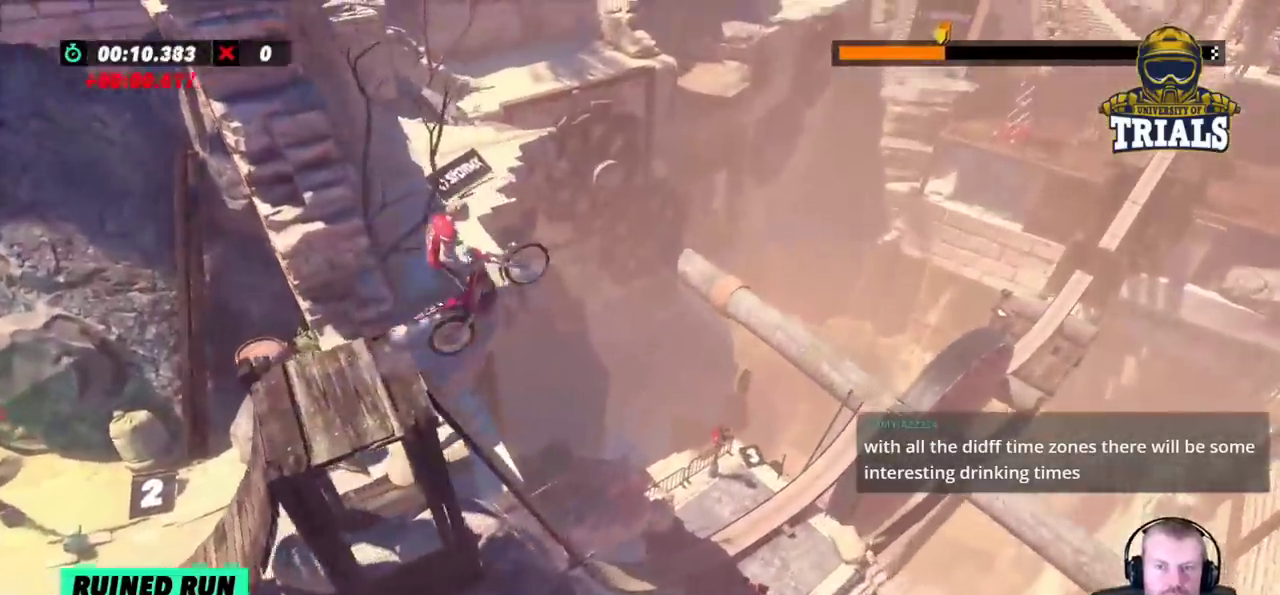
{"buttons": ["R2"], "left_stick": "right", "events": []}
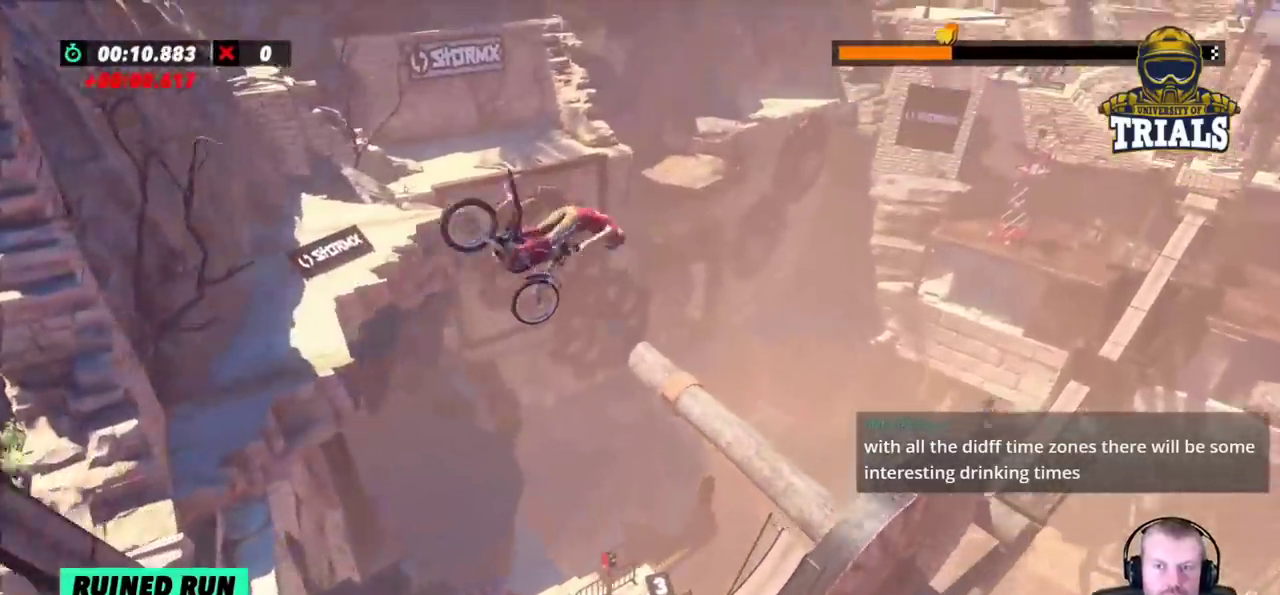
{"buttons": ["R2"], "left_stick": "left", "events": [[217, "left_stick", "left"]]}